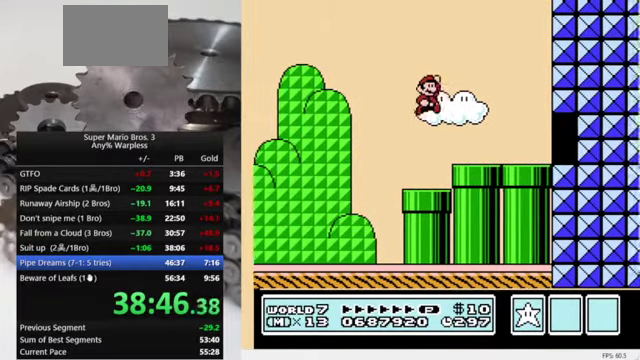
Gameplay with a controller (Nintendo layout); each line is a JSON object with the inputs held at the frame after it. "events" lists button and stick changes between this image and that frame as [ms after this image, input, new state], when the widget could be followed in between. Not read: L3 R3.
{"buttons": ["B", "DPAD_RIGHT"], "events": [[400, "A", "up"]]}
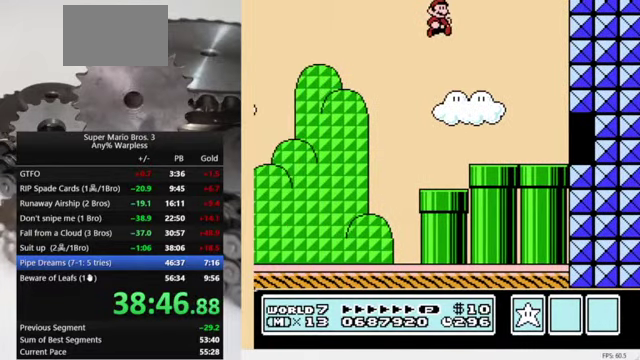
{"buttons": ["B", "DPAD_RIGHT"], "events": []}
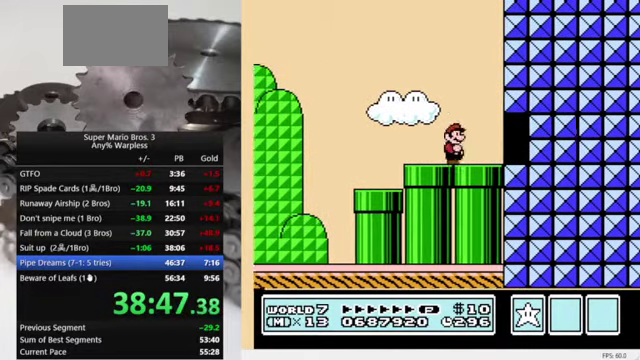
{"buttons": ["B", "DPAD_LEFT"], "events": [[166, "A", "down"], [266, "A", "up"], [466, "DPAD_RIGHT", "up"], [500, "DPAD_LEFT", "down"]]}
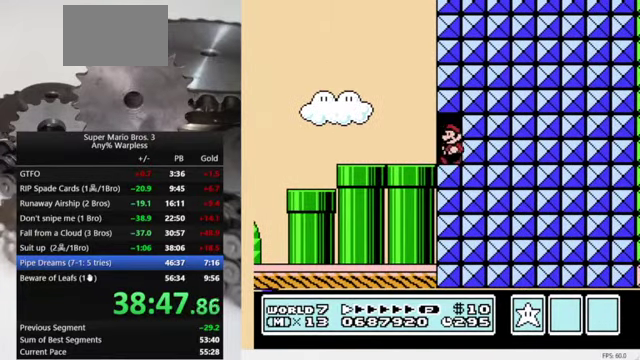
{"buttons": ["B", "DPAD_LEFT"], "events": []}
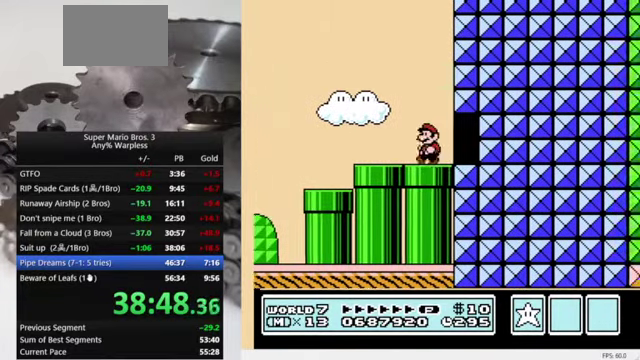
{"buttons": ["A", "B", "DPAD_RIGHT"], "events": [[333, "A", "down"], [366, "DPAD_LEFT", "up"], [366, "DPAD_RIGHT", "down"]]}
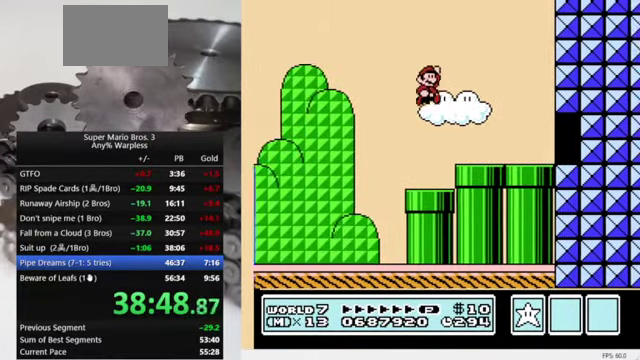
{"buttons": ["B", "DPAD_RIGHT"], "events": [[400, "A", "up"]]}
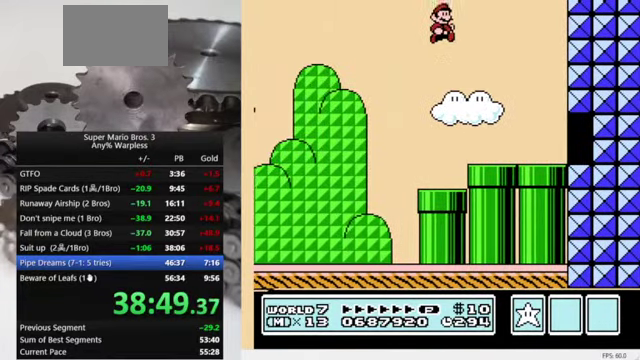
{"buttons": ["B", "DPAD_RIGHT"], "events": []}
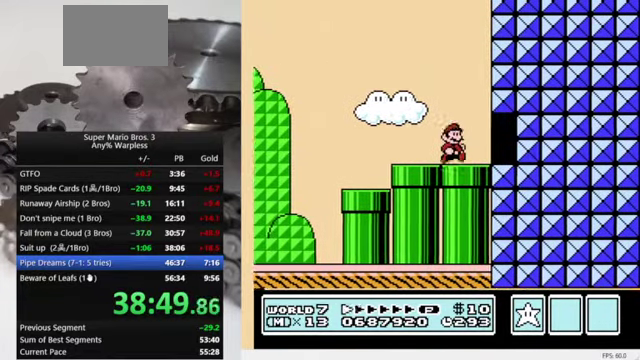
{"buttons": ["B", "DPAD_LEFT"], "events": [[100, "A", "down"], [167, "A", "up"], [400, "DPAD_RIGHT", "up"], [434, "DPAD_LEFT", "down"]]}
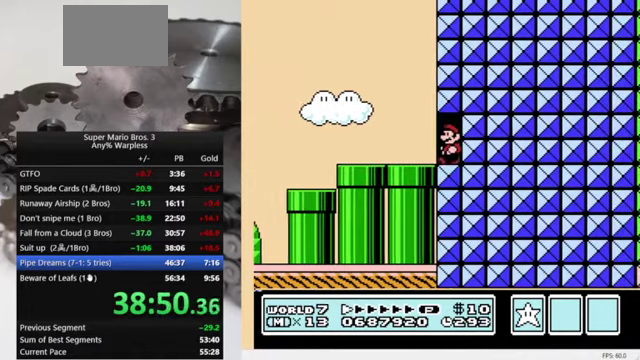
{"buttons": ["B", "DPAD_LEFT"], "events": []}
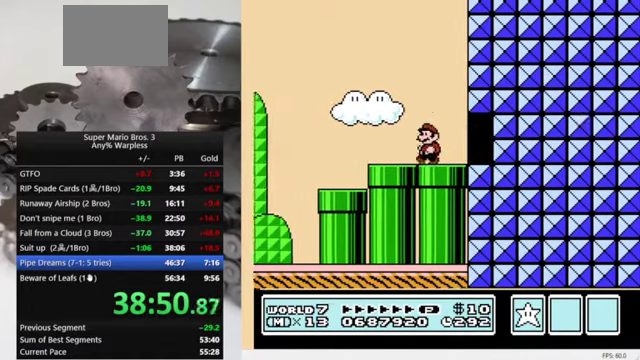
{"buttons": ["A", "B", "DPAD_RIGHT"], "events": [[267, "A", "down"], [300, "DPAD_LEFT", "up"], [300, "DPAD_RIGHT", "down"]]}
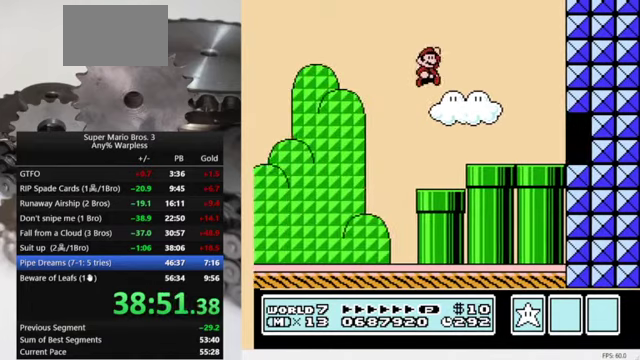
{"buttons": ["B", "DPAD_RIGHT"], "events": [[334, "A", "up"]]}
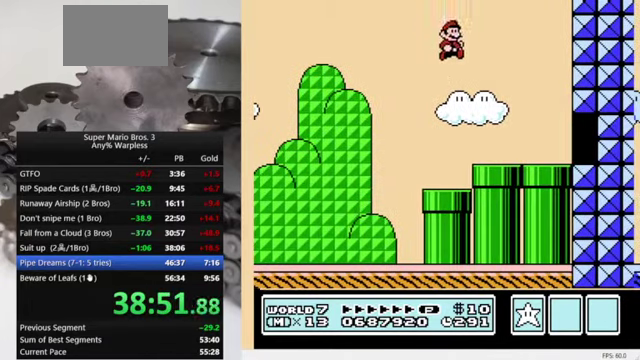
{"buttons": ["B", "DPAD_RIGHT"], "events": []}
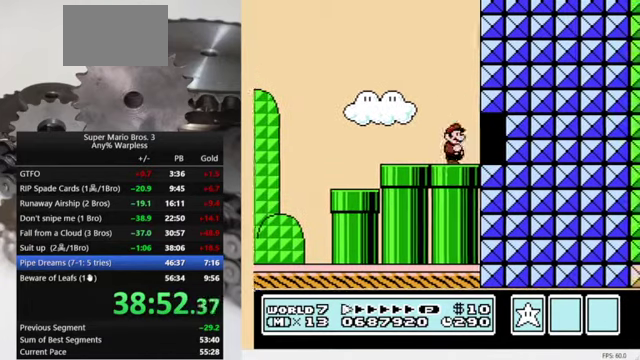
{"buttons": ["B"], "events": [[67, "A", "down"], [167, "A", "up"], [400, "DPAD_LEFT", "down"], [400, "DPAD_RIGHT", "up"], [500, "DPAD_LEFT", "up"]]}
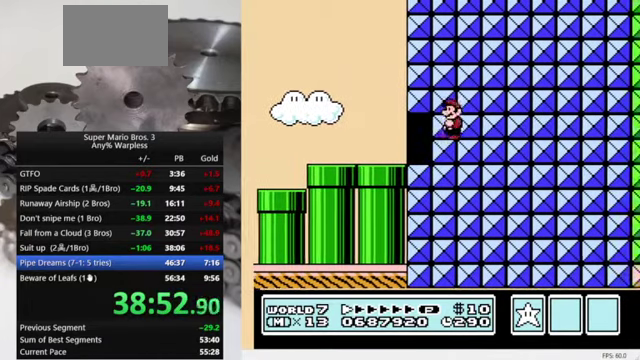
{"buttons": [], "events": [[200, "B", "up"]]}
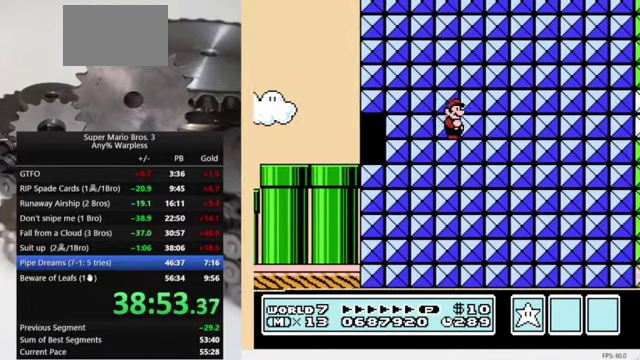
{"buttons": [], "events": []}
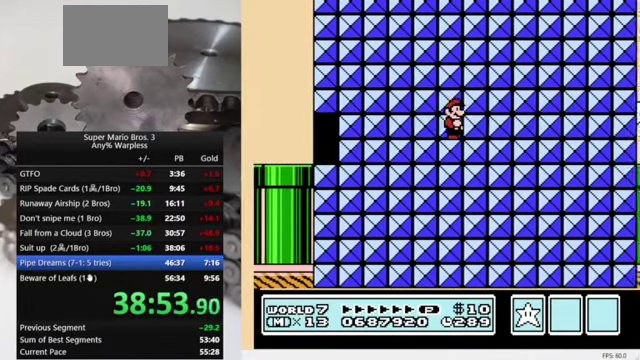
{"buttons": [], "events": []}
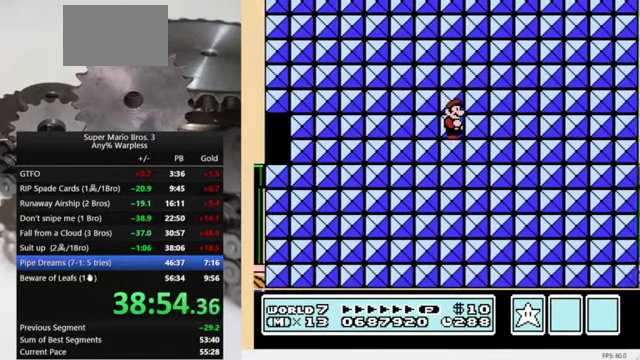
{"buttons": [], "events": []}
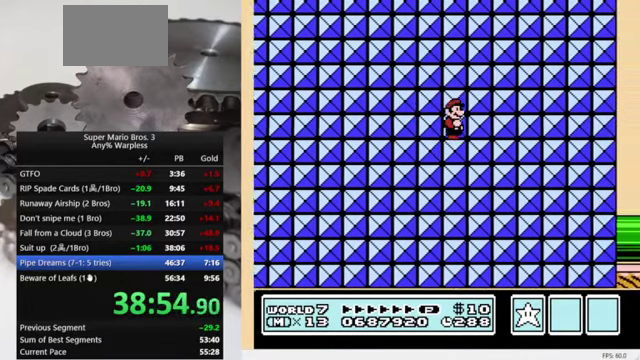
{"buttons": ["B", "DPAD_RIGHT"], "events": [[34, "DPAD_RIGHT", "down"], [67, "B", "down"]]}
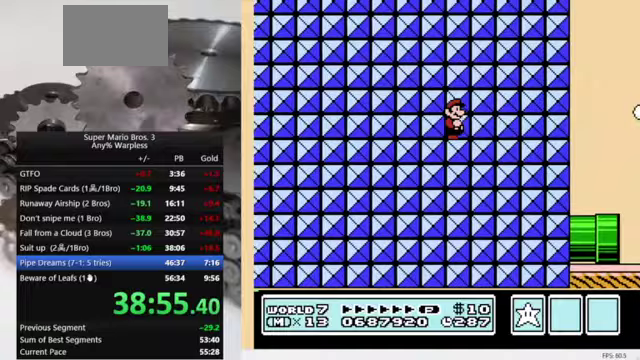
{"buttons": ["B"], "events": [[400, "DPAD_RIGHT", "up"]]}
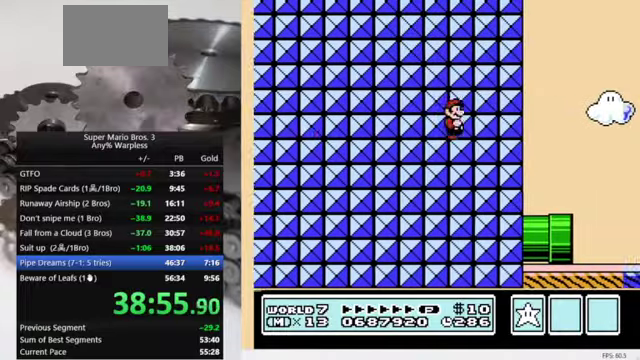
{"buttons": ["B"], "events": []}
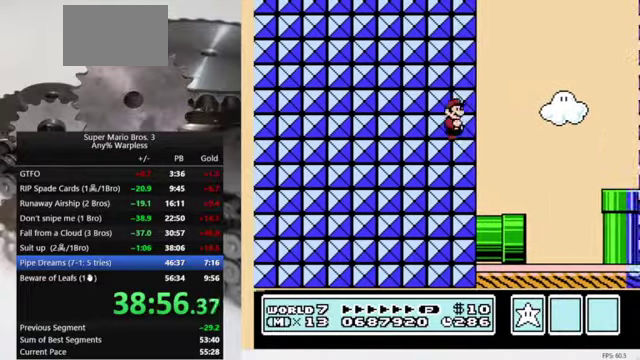
{"buttons": ["B", "DPAD_RIGHT"], "events": [[367, "DPAD_RIGHT", "down"]]}
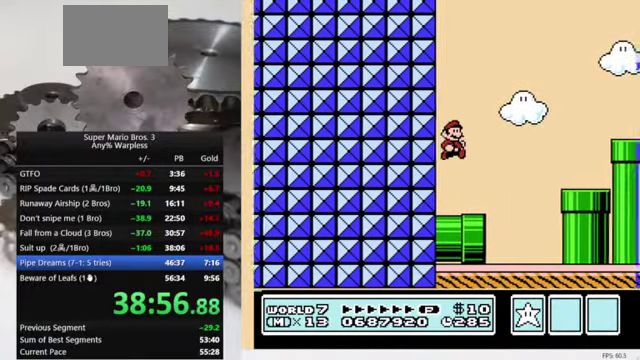
{"buttons": ["A", "B", "DPAD_RIGHT"], "events": [[300, "A", "down"]]}
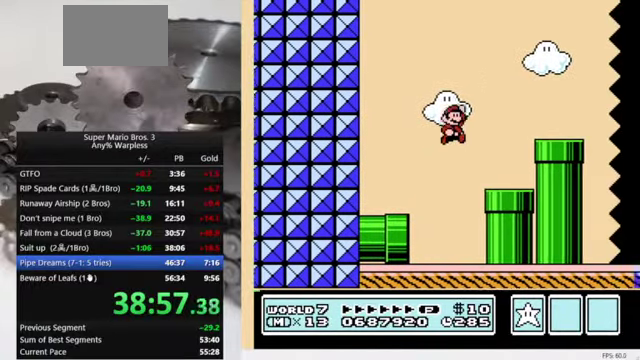
{"buttons": ["B", "DPAD_RIGHT"], "events": [[433, "A", "up"]]}
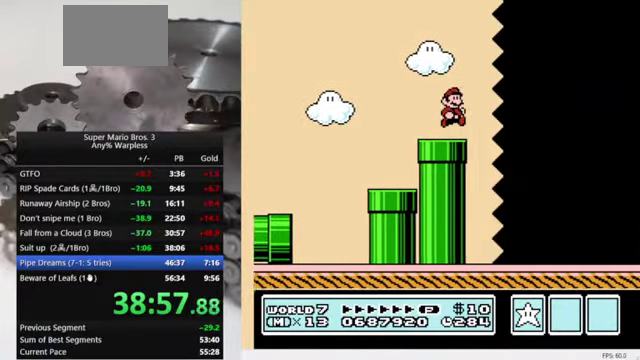
{"buttons": ["B", "DPAD_RIGHT"], "events": []}
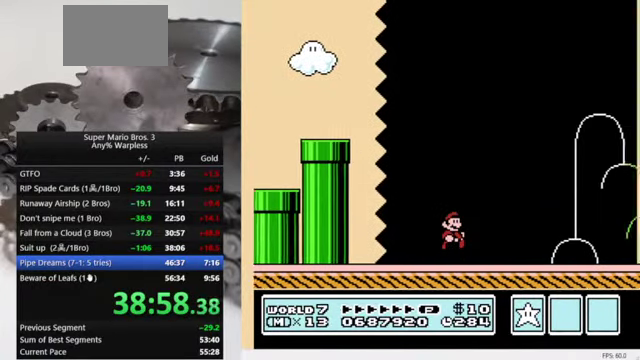
{"buttons": ["B", "DPAD_RIGHT"], "events": []}
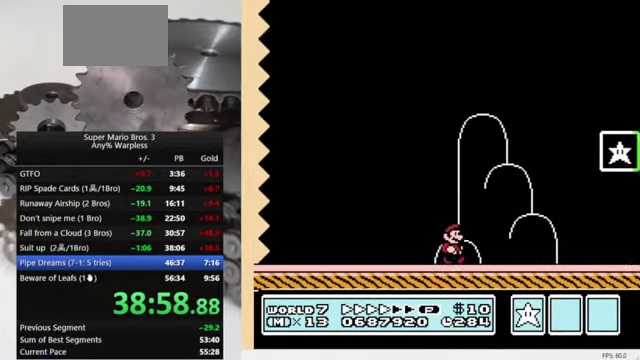
{"buttons": ["A", "B", "DPAD_RIGHT"], "events": [[400, "A", "down"]]}
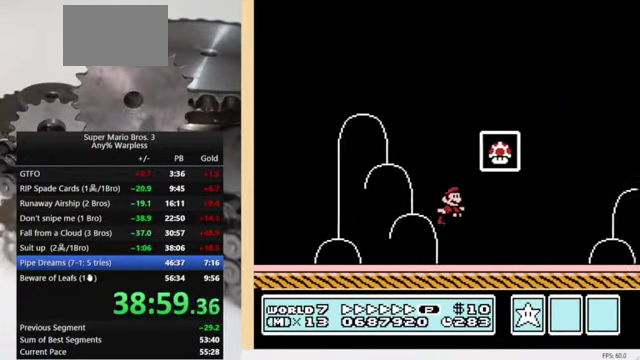
{"buttons": [], "events": [[367, "A", "up"], [367, "B", "up"], [400, "DPAD_RIGHT", "up"]]}